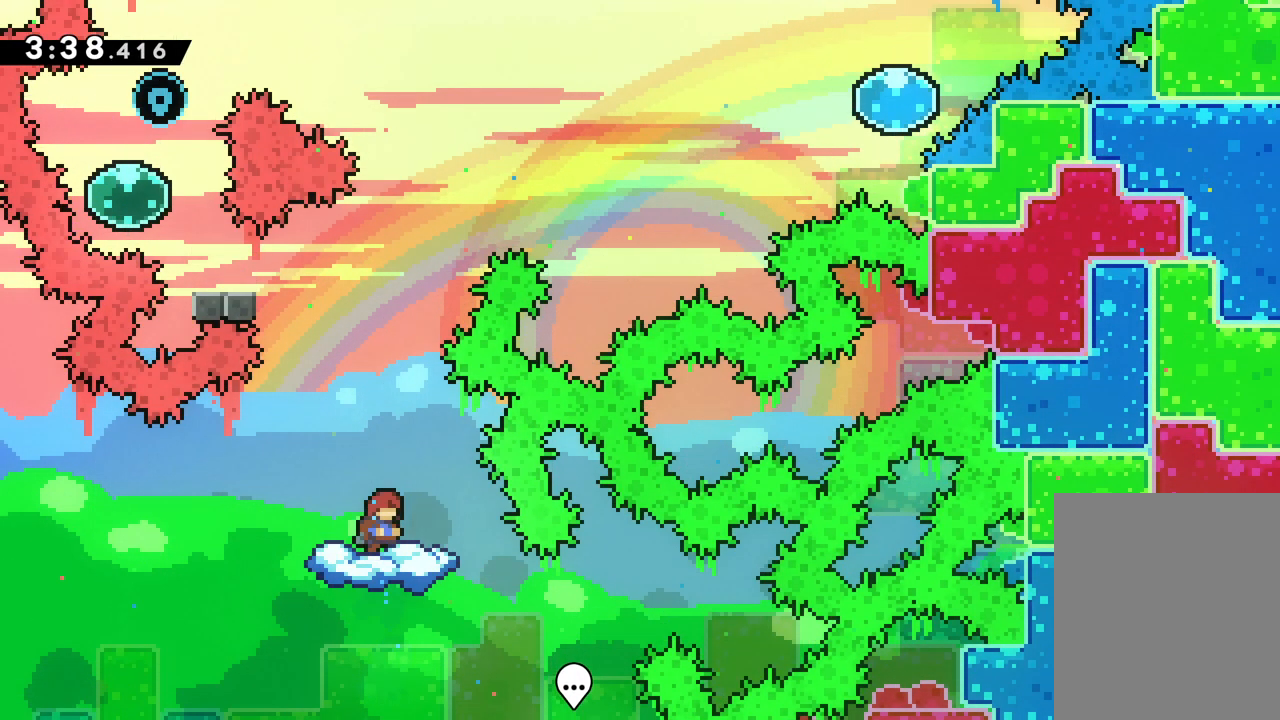
Gameplay with keyboard; each line is a JSON object with the keys held at the frame after it. "events" lists presses ("down") and releases ("up") of "dash", "down", "grab", "jump", "left", "right" and "up" between this image and that frame as [ms after this image, input, new state], when the widget could be followed in between. No other keys are recorded. Mouse input is not recorded. Key names are as the overlay labels them; some are game actions (e.g. jump) rather than physical keys.
{"keys": ["jump", "left", "up"], "events": [[50, "up", "down"], [150, "right", "down"], [167, "jump", "down"], [333, "right", "up"], [500, "left", "down"]]}
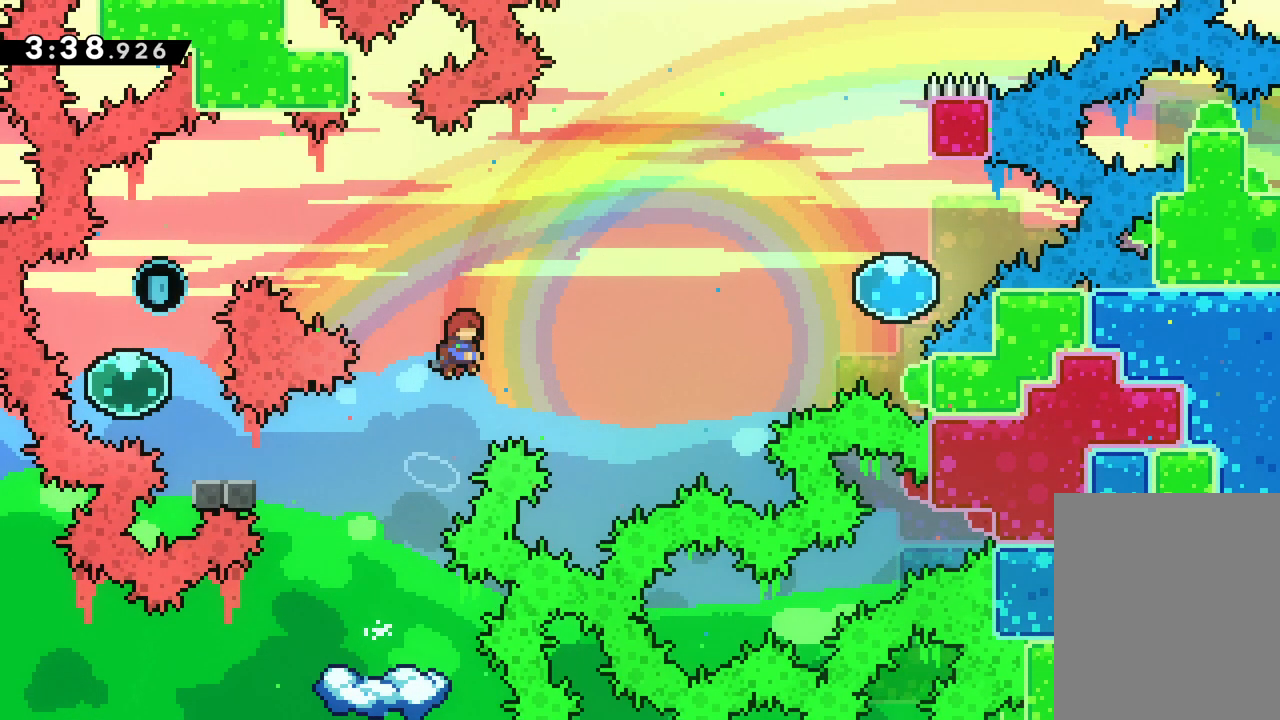
{"keys": ["left"], "events": [[133, "dash", "down"], [183, "jump", "up"], [300, "dash", "up"], [433, "up", "up"]]}
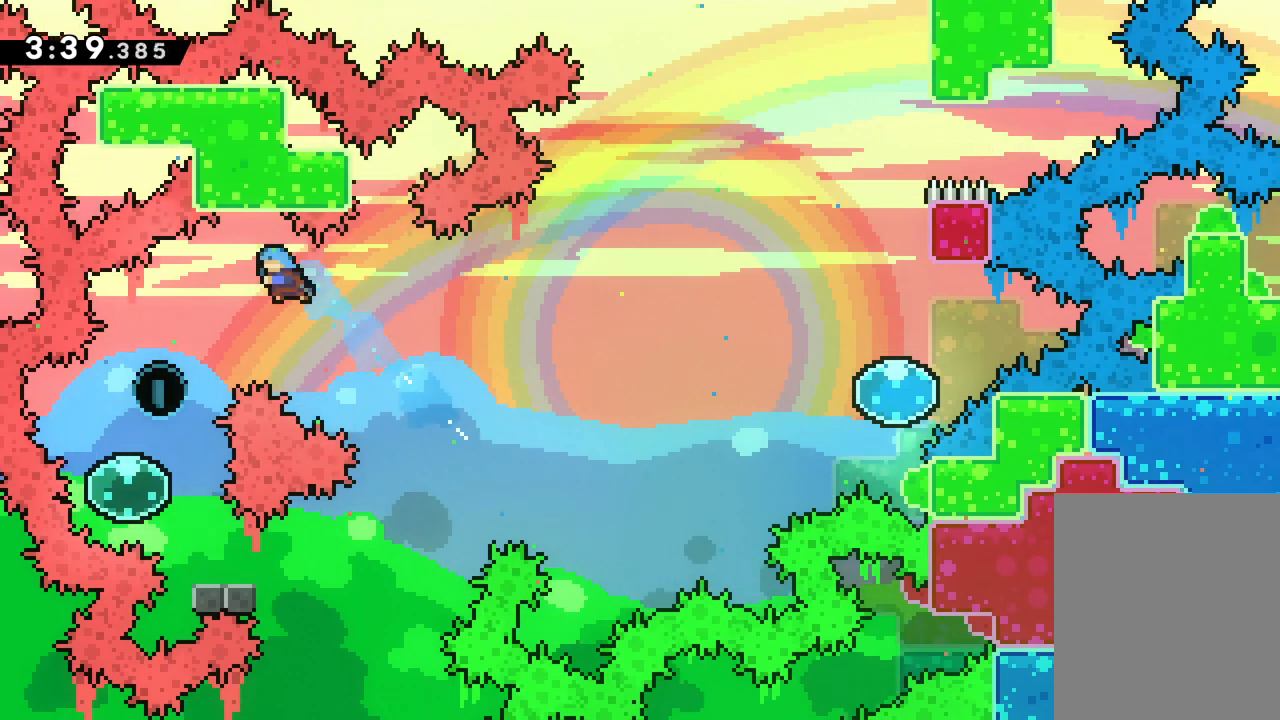
{"keys": ["down", "right"], "events": [[400, "down", "down"], [433, "left", "up"], [433, "right", "down"]]}
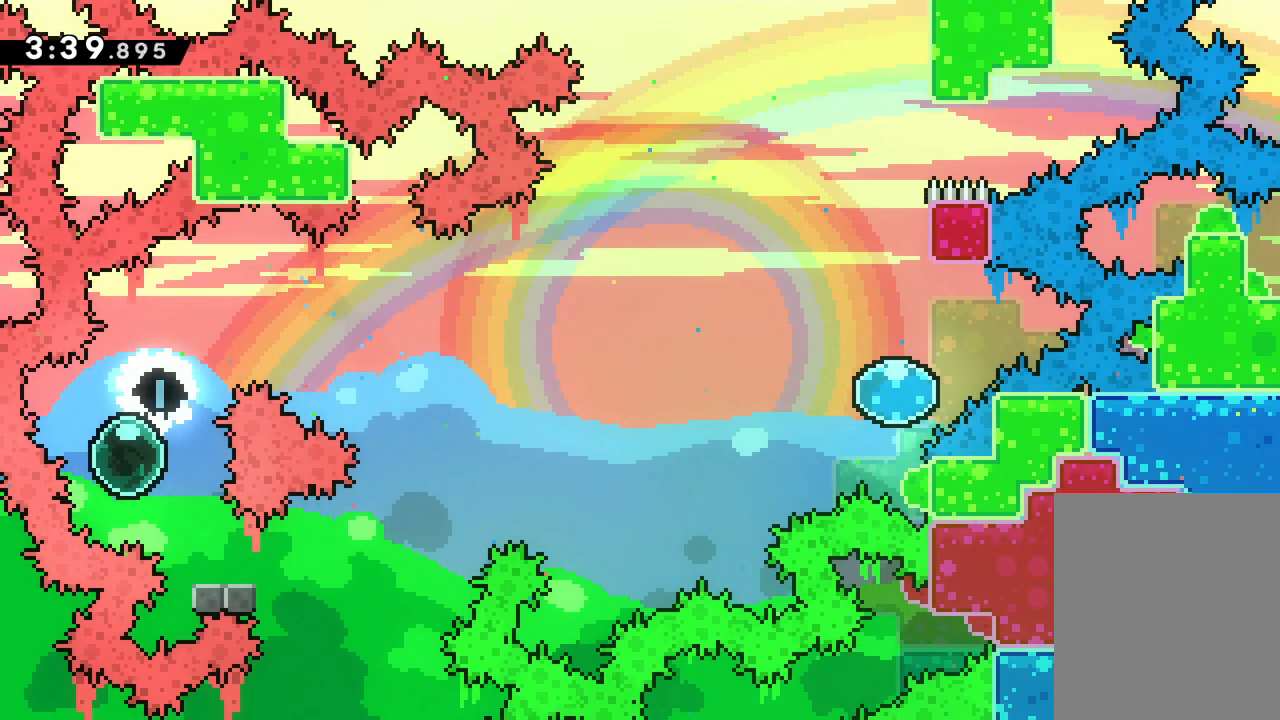
{"keys": ["jump", "right"], "events": [[317, "jump", "down"], [400, "down", "up"]]}
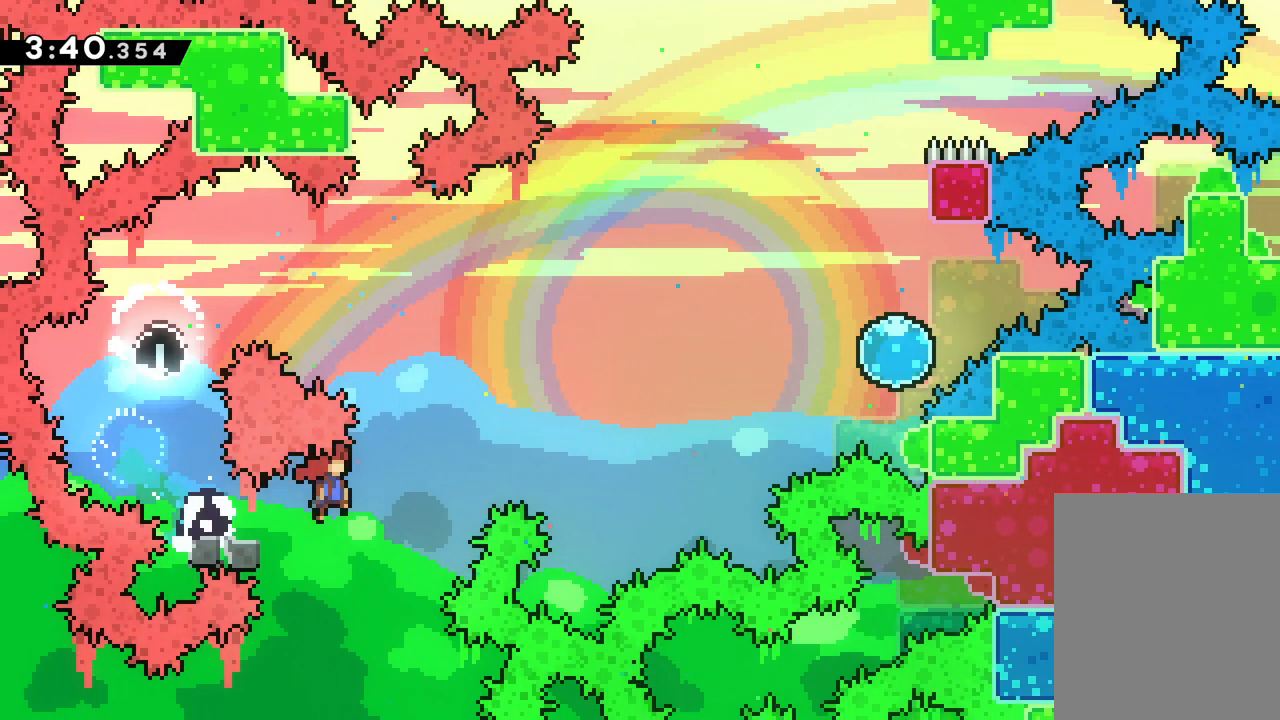
{"keys": ["right", "up"], "events": [[83, "up", "down"], [283, "dash", "down"], [333, "jump", "up"], [433, "dash", "up"]]}
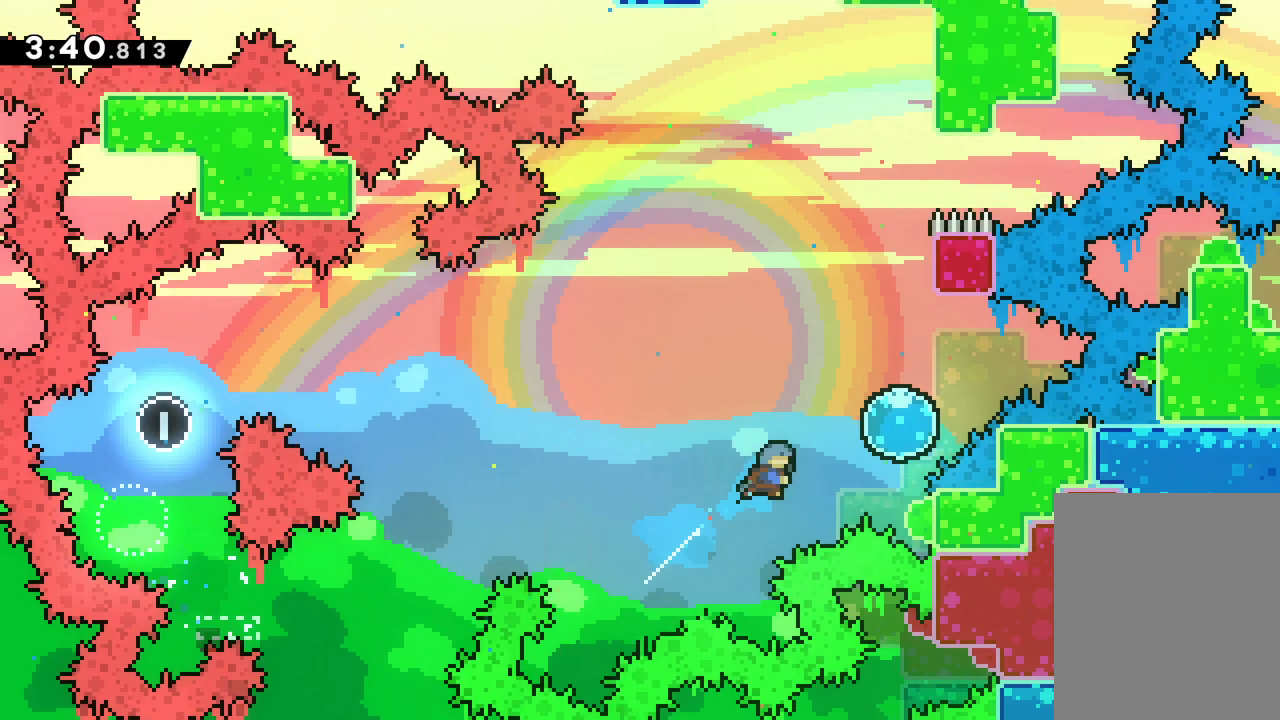
{"keys": ["up"], "events": [[183, "right", "up"]]}
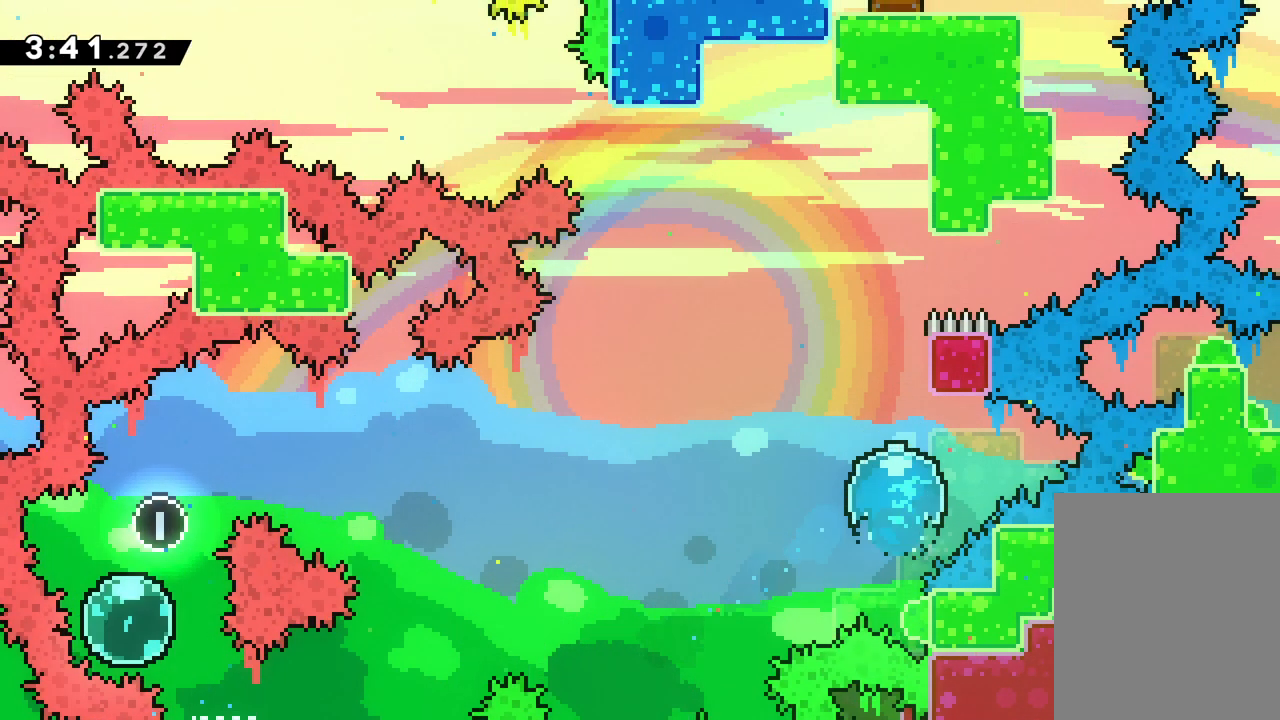
{"keys": ["jump", "right", "up"], "events": [[133, "jump", "down"], [233, "right", "down"]]}
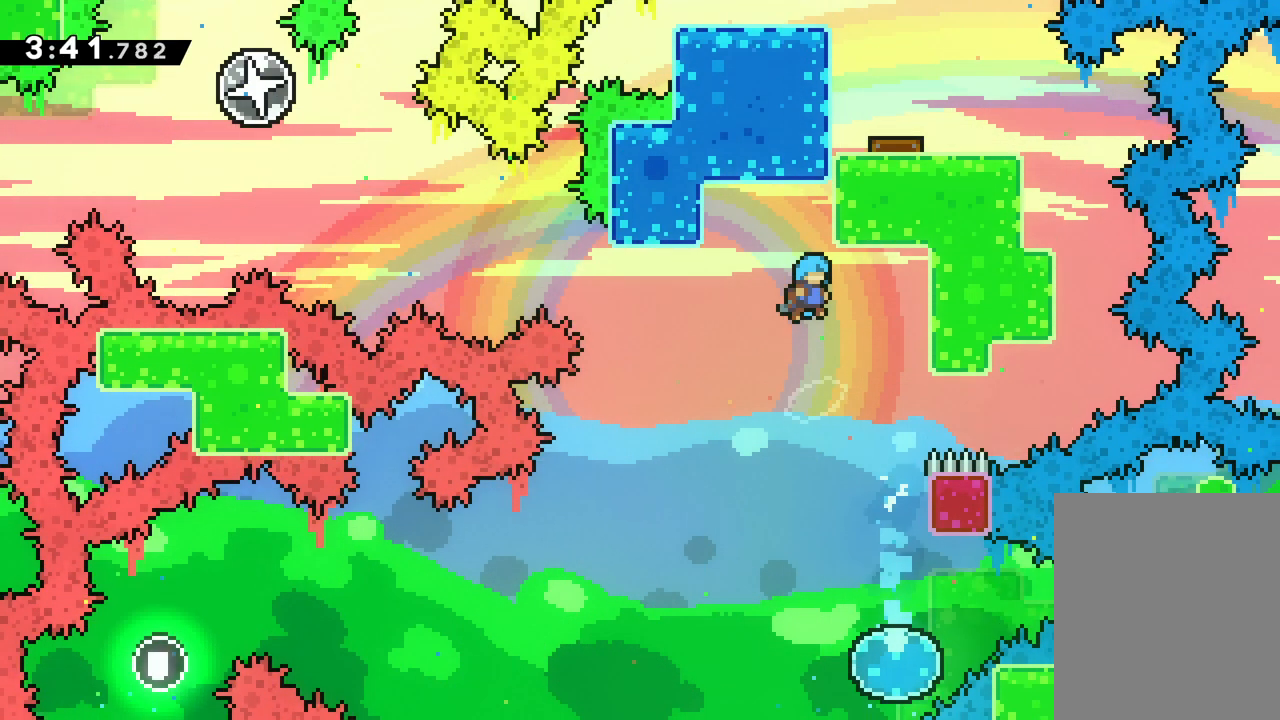
{"keys": ["grab"], "events": [[183, "grab", "down"], [183, "up", "up"], [200, "jump", "up"], [233, "right", "up"]]}
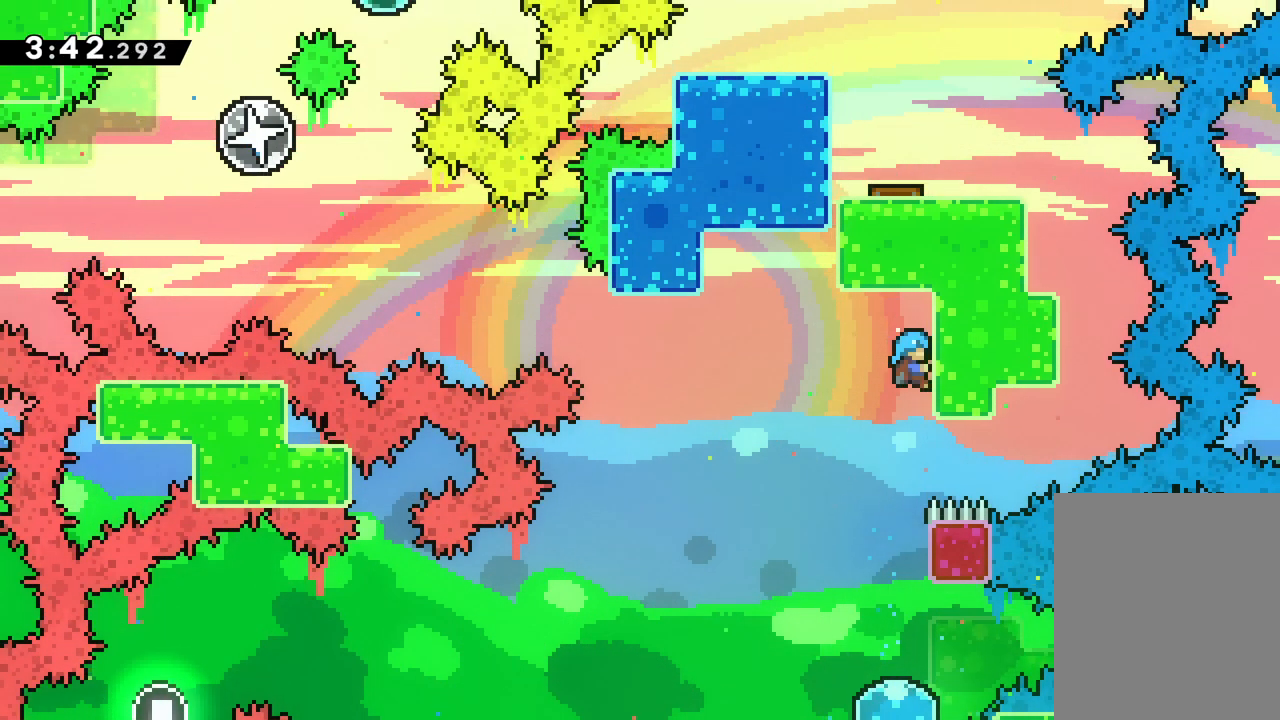
{"keys": [], "events": [[200, "grab", "up"]]}
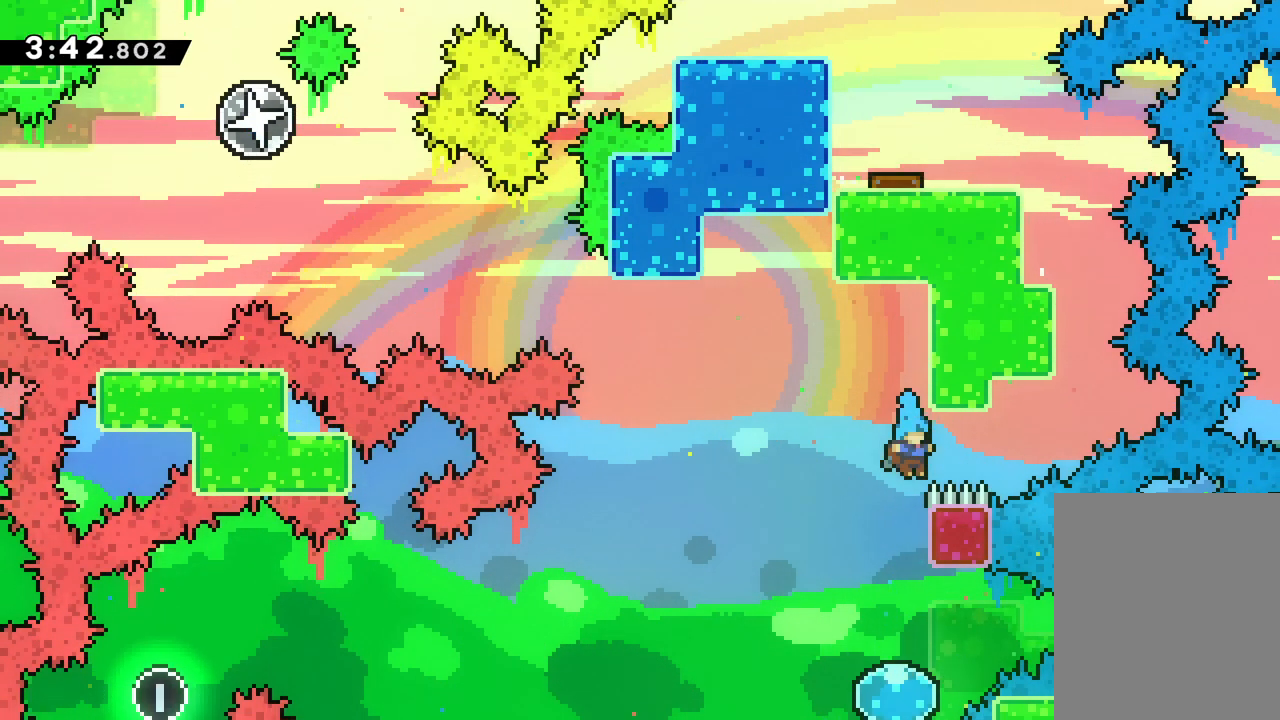
{"keys": ["up"], "events": [[250, "up", "down"]]}
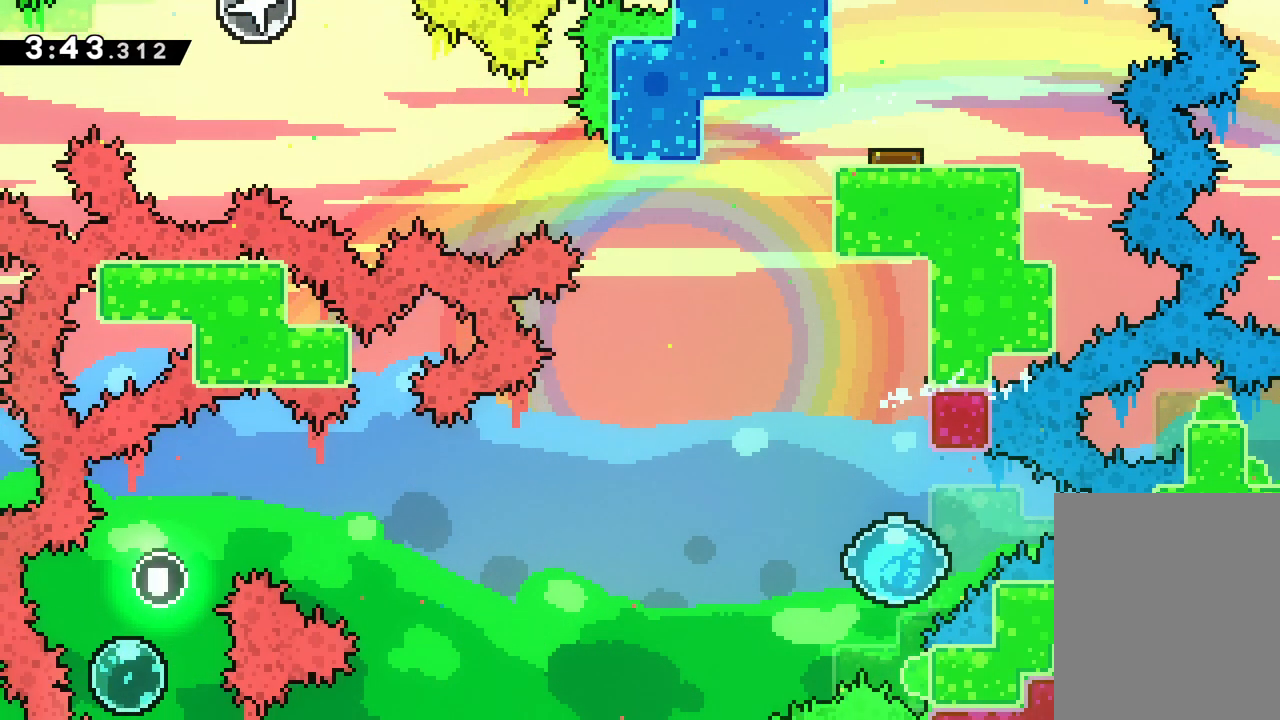
{"keys": ["jump", "up"], "events": [[250, "jump", "down"]]}
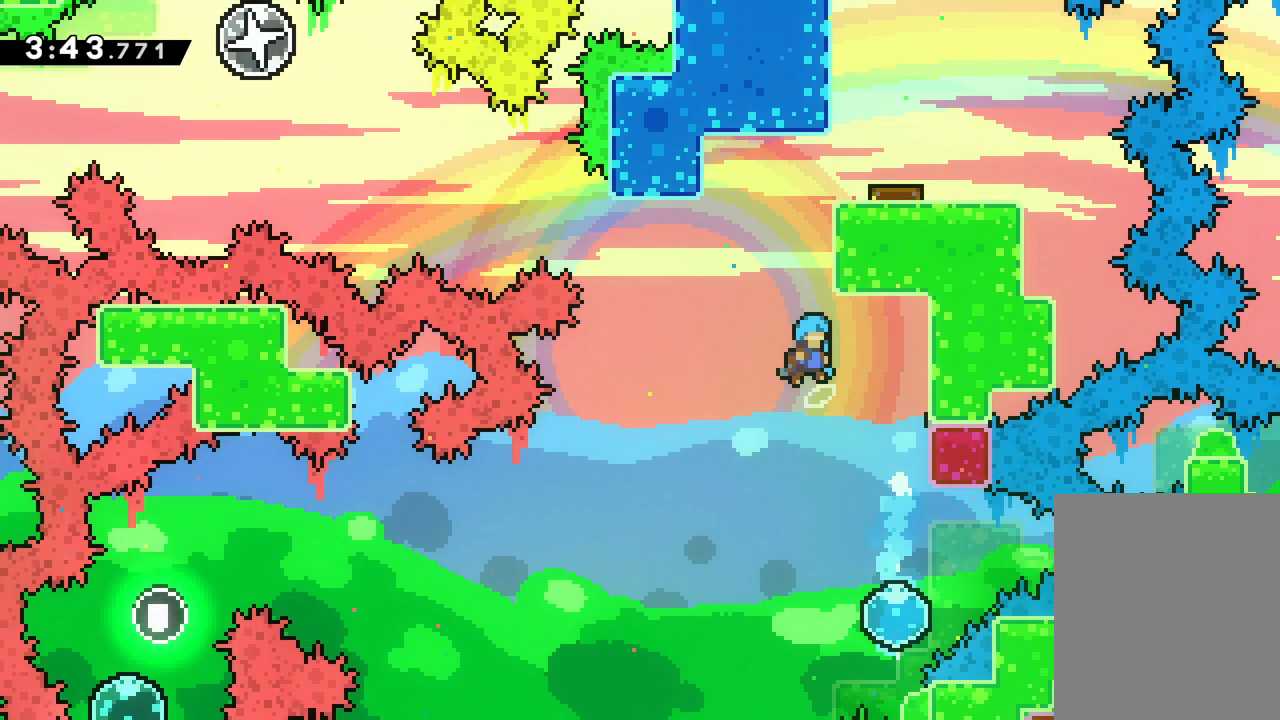
{"keys": ["grab", "jump", "right", "up"], "events": [[50, "right", "down"], [117, "grab", "down"], [167, "jump", "up"], [317, "jump", "down"]]}
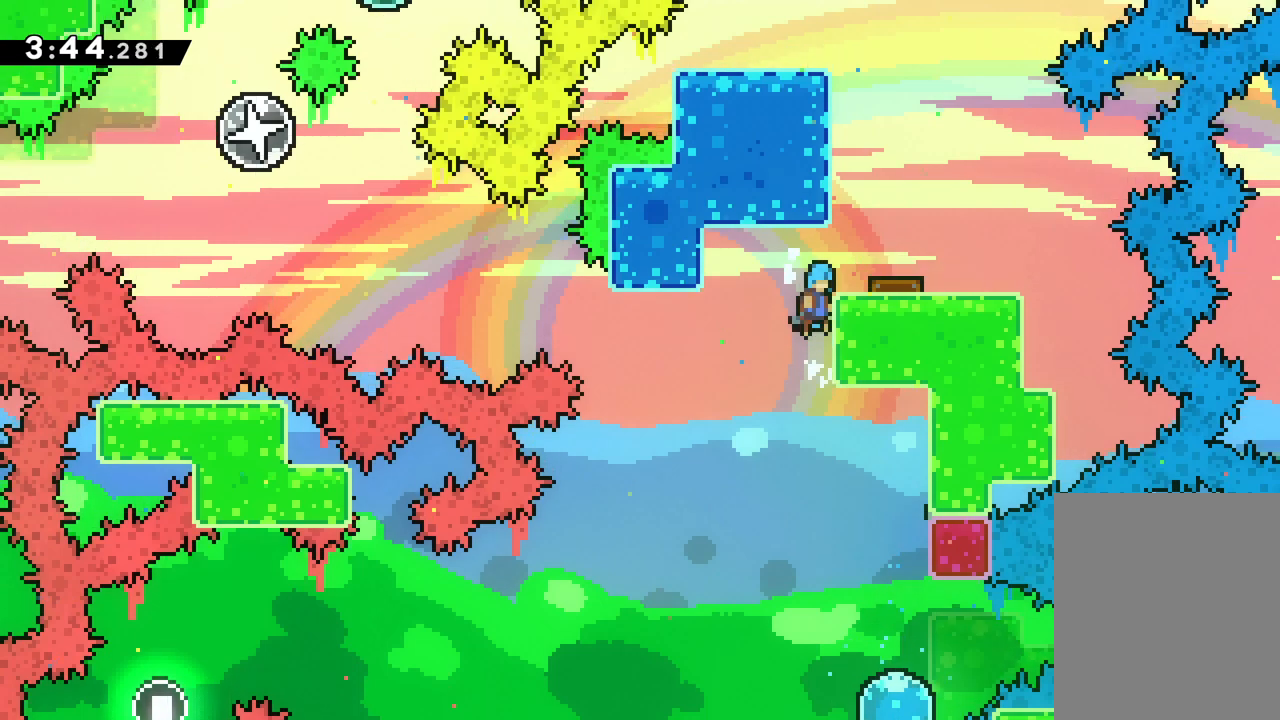
{"keys": ["left"], "events": [[83, "grab", "up"], [167, "jump", "up"], [183, "up", "up"], [267, "right", "up"], [433, "left", "down"]]}
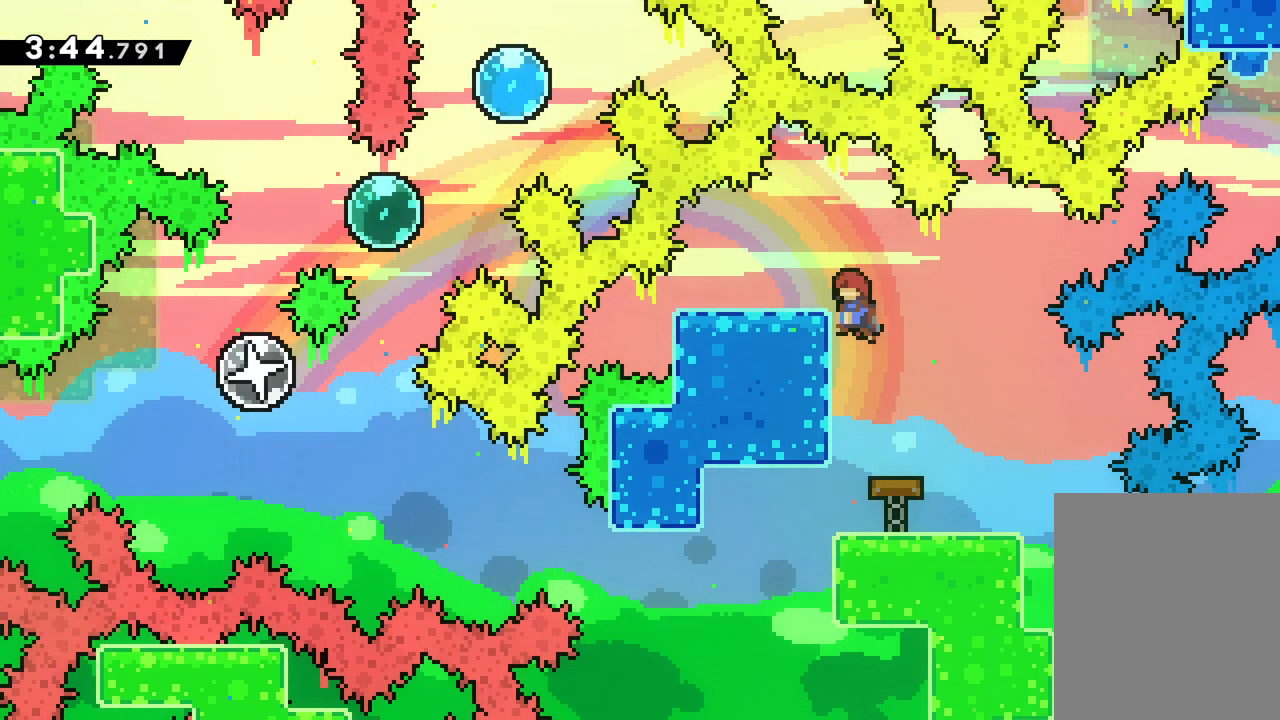
{"keys": [], "events": [[150, "left", "up"]]}
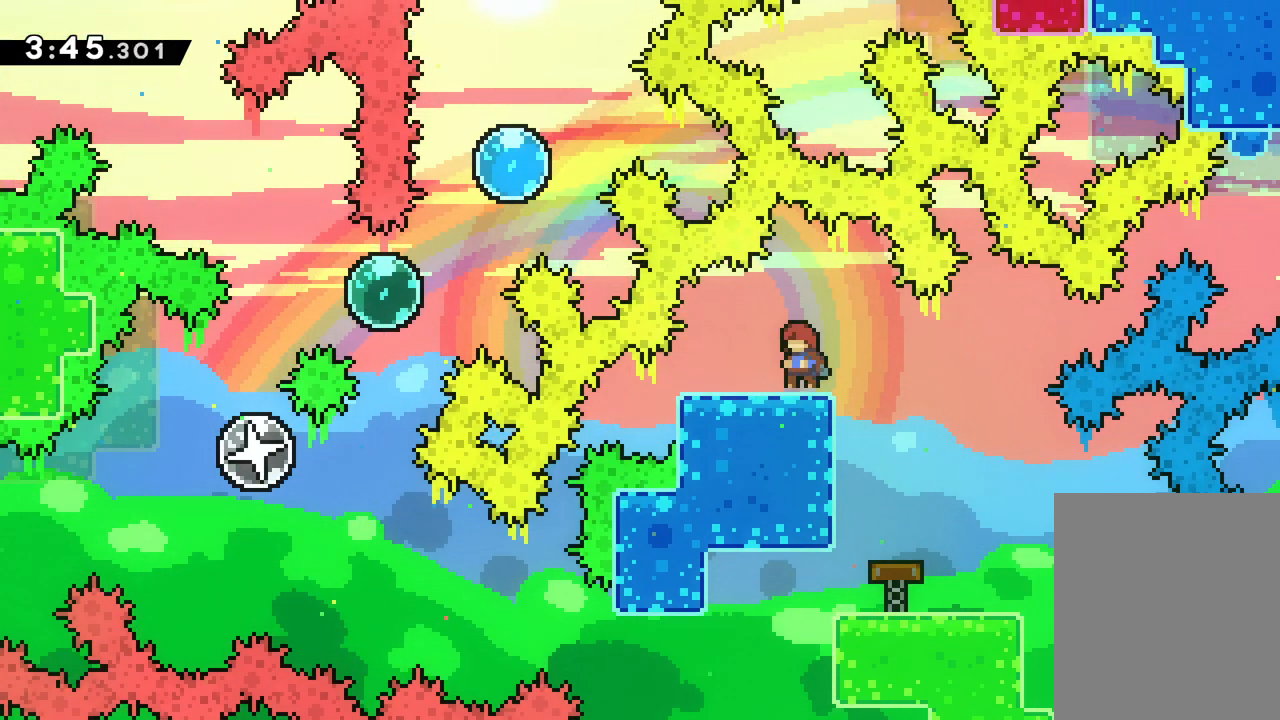
{"keys": [], "events": []}
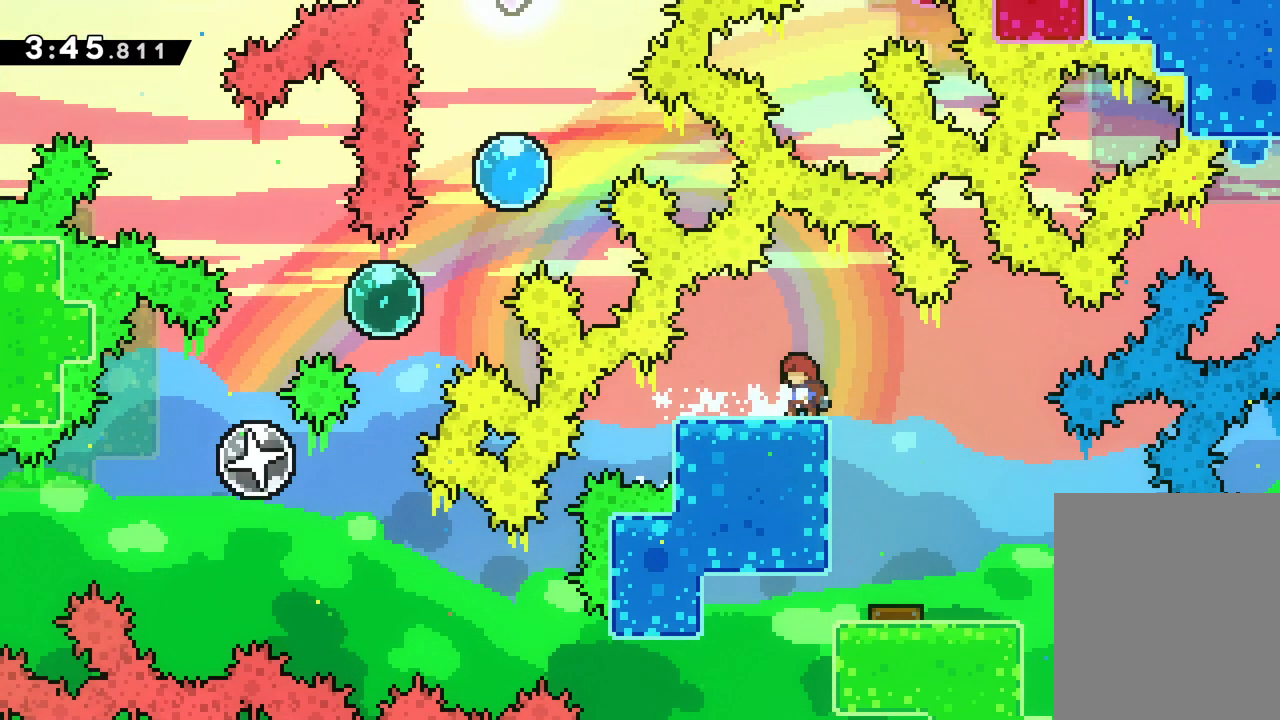
{"keys": ["down", "jump", "left"], "events": [[217, "dash", "down"], [217, "down", "down"], [217, "left", "down"], [400, "dash", "up"], [400, "jump", "down"]]}
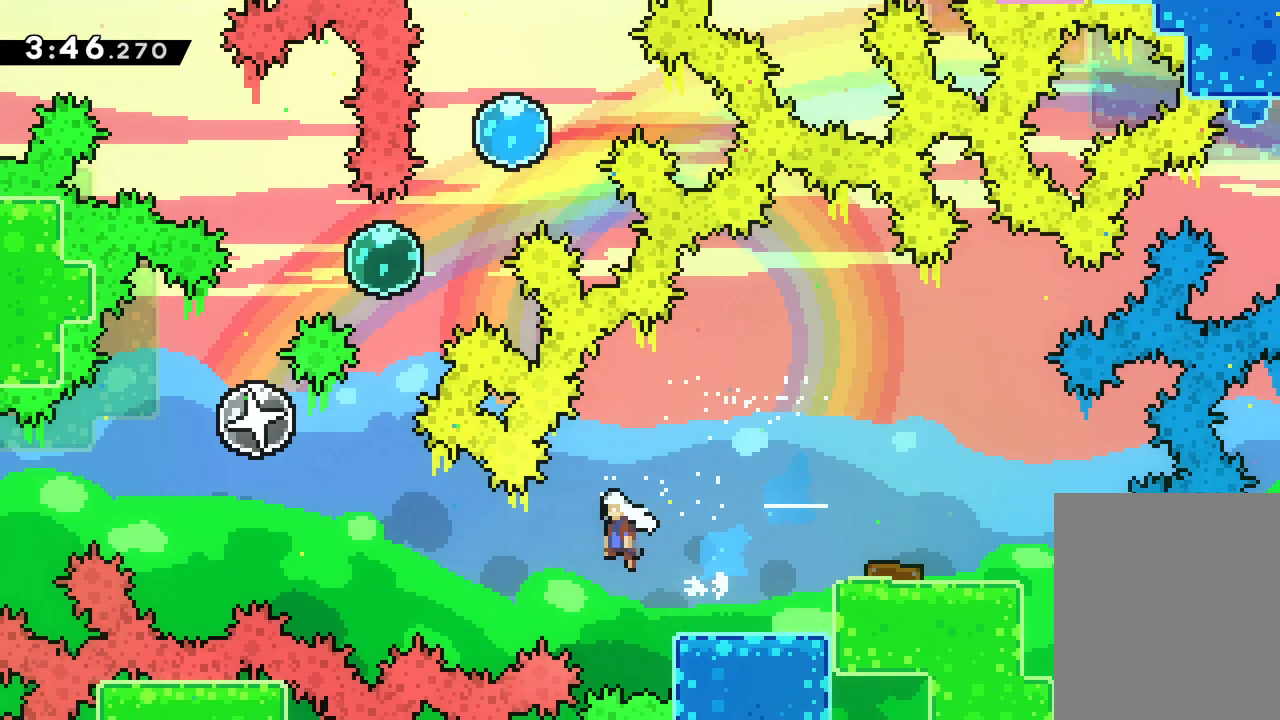
{"keys": ["up"], "events": [[67, "down", "up"], [183, "up", "down"], [283, "dash", "down"], [333, "jump", "up"], [333, "left", "up"], [467, "dash", "up"]]}
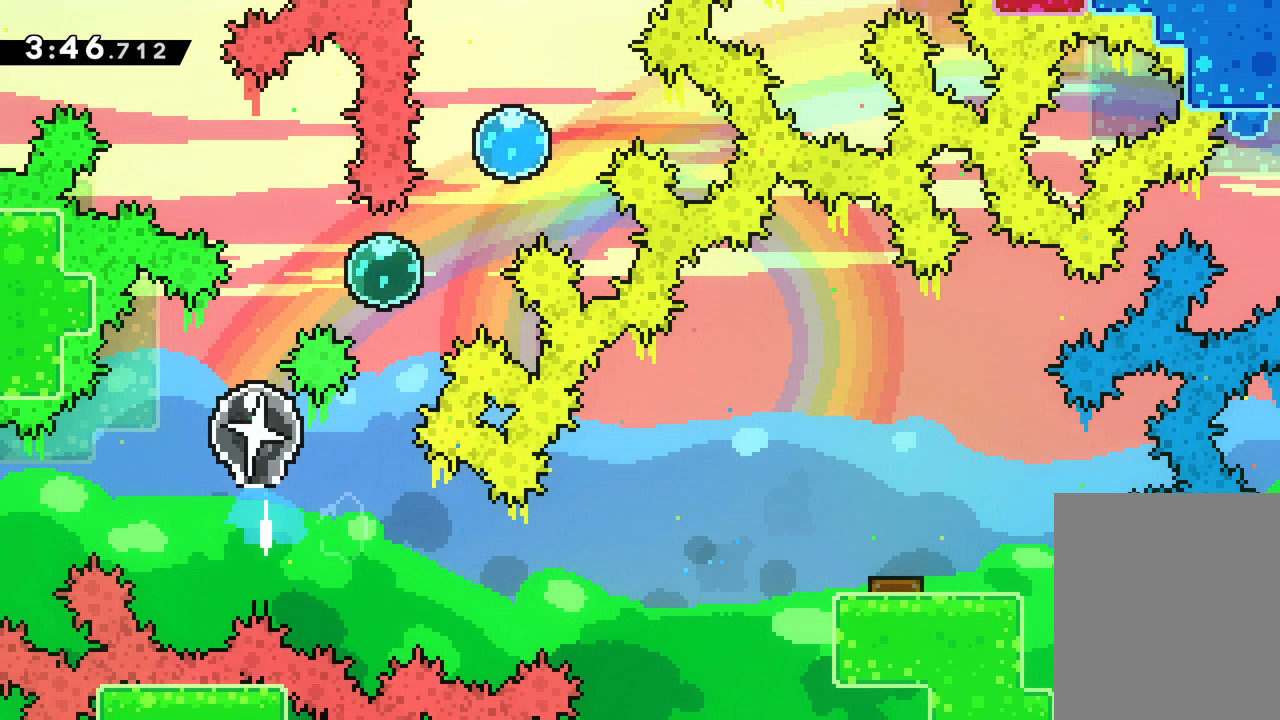
{"keys": ["dash", "right"], "events": [[350, "up", "up"], [450, "right", "down"], [483, "dash", "down"]]}
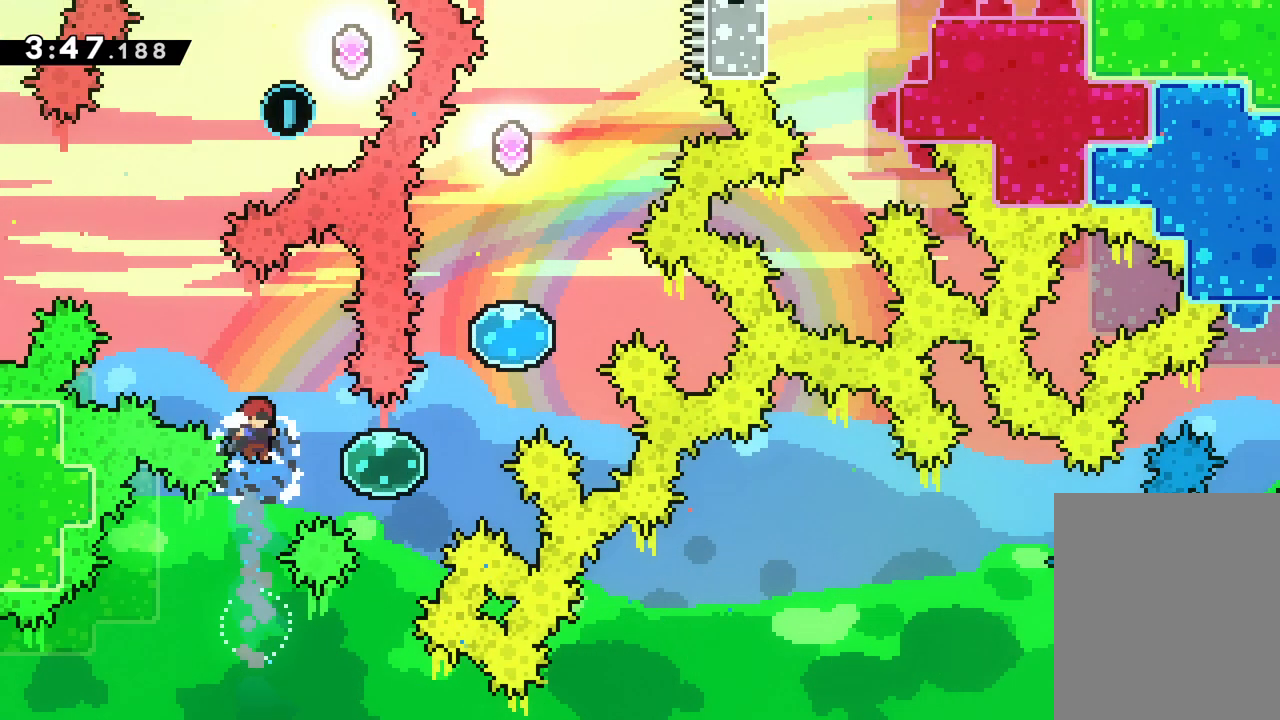
{"keys": ["right", "up"], "events": [[183, "dash", "up"], [250, "up", "down"]]}
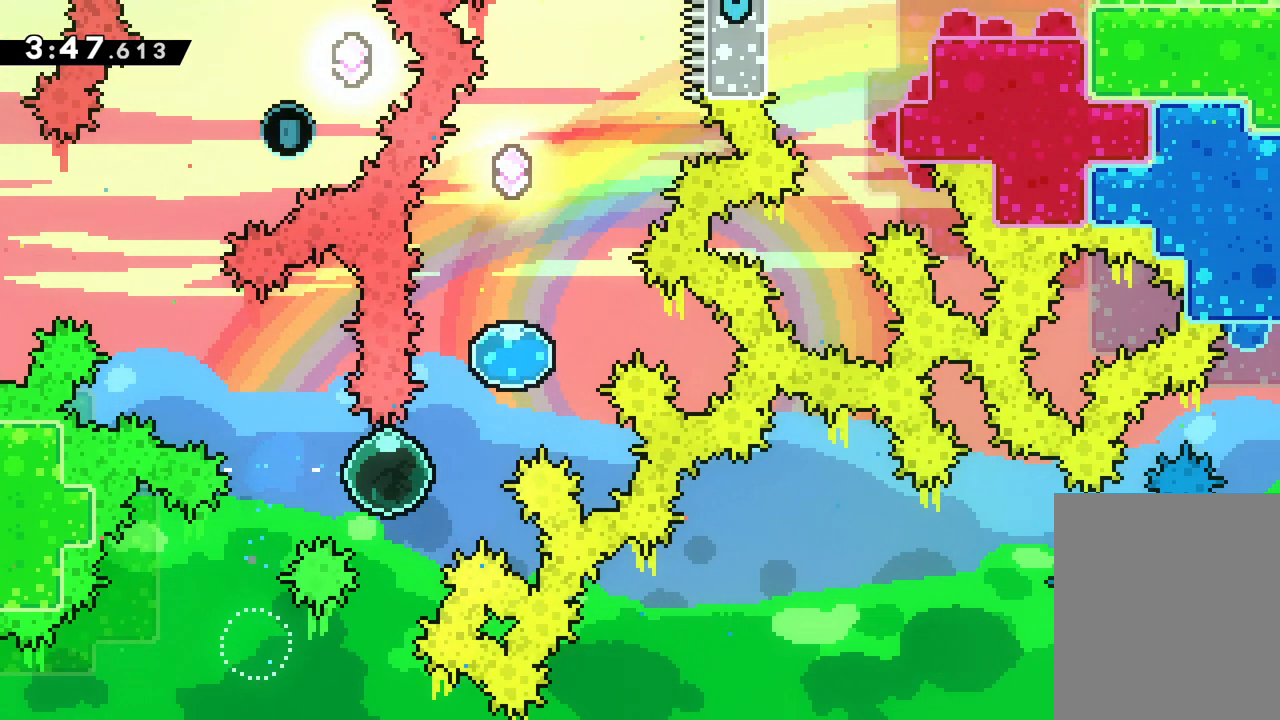
{"keys": ["up"], "events": [[317, "right", "up"]]}
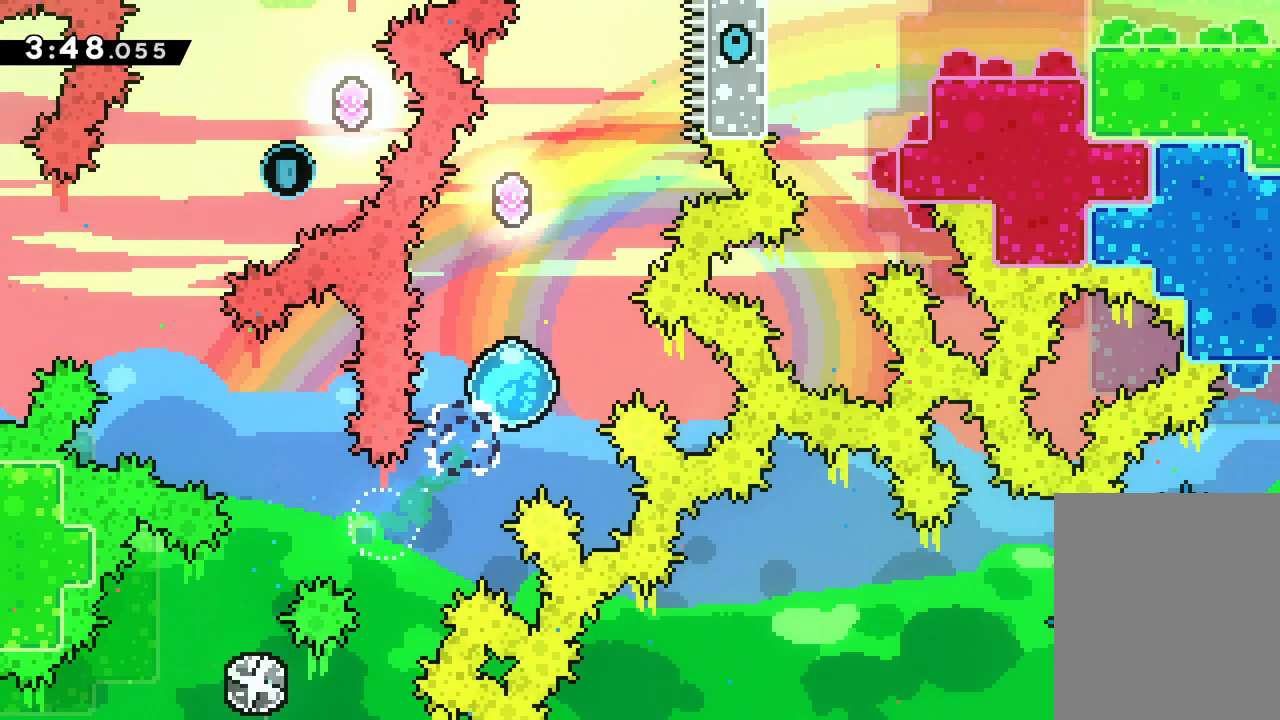
{"keys": [], "events": [[317, "up", "up"]]}
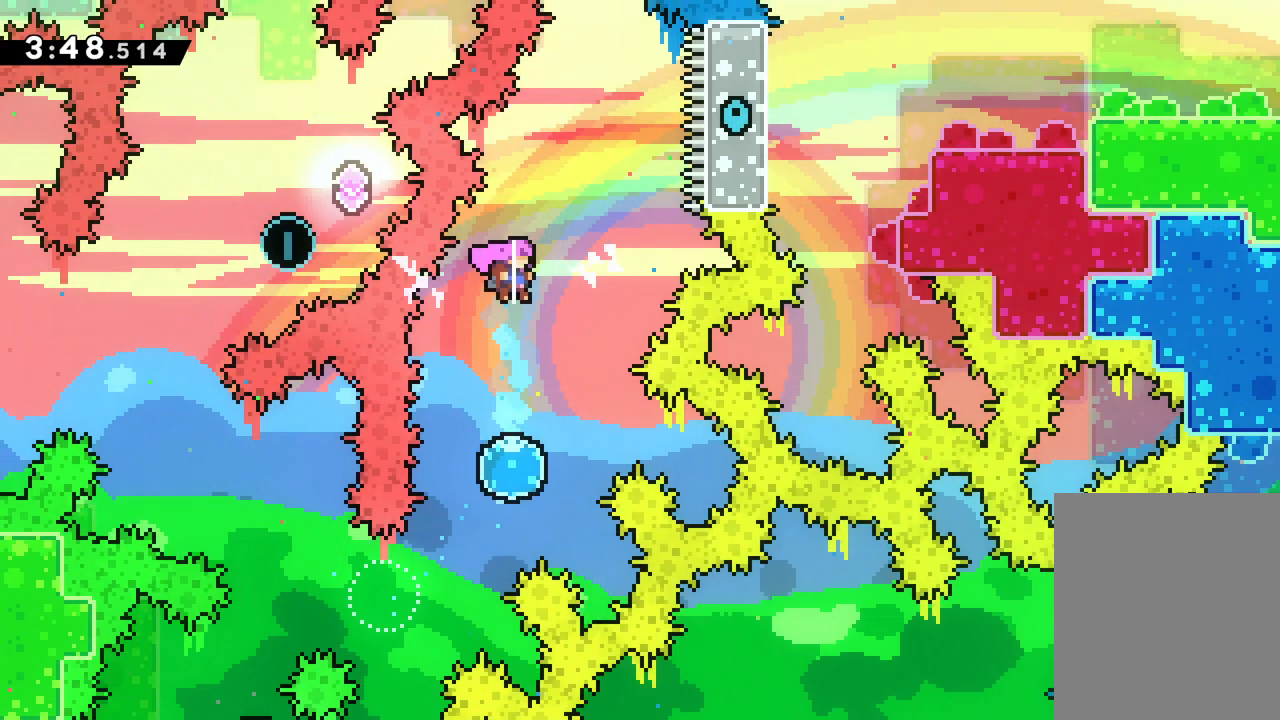
{"keys": ["down", "left"], "events": [[150, "down", "down"], [217, "left", "down"]]}
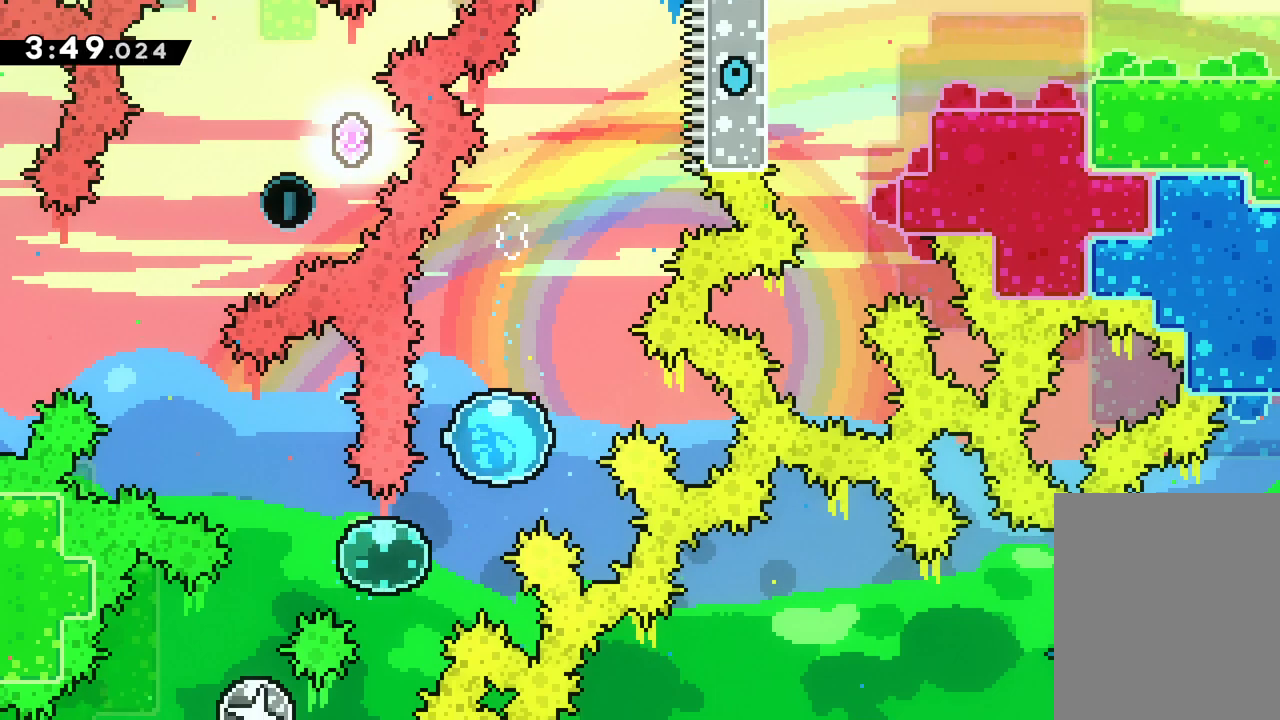
{"keys": ["left", "up"], "events": [[267, "down", "up"], [367, "up", "down"]]}
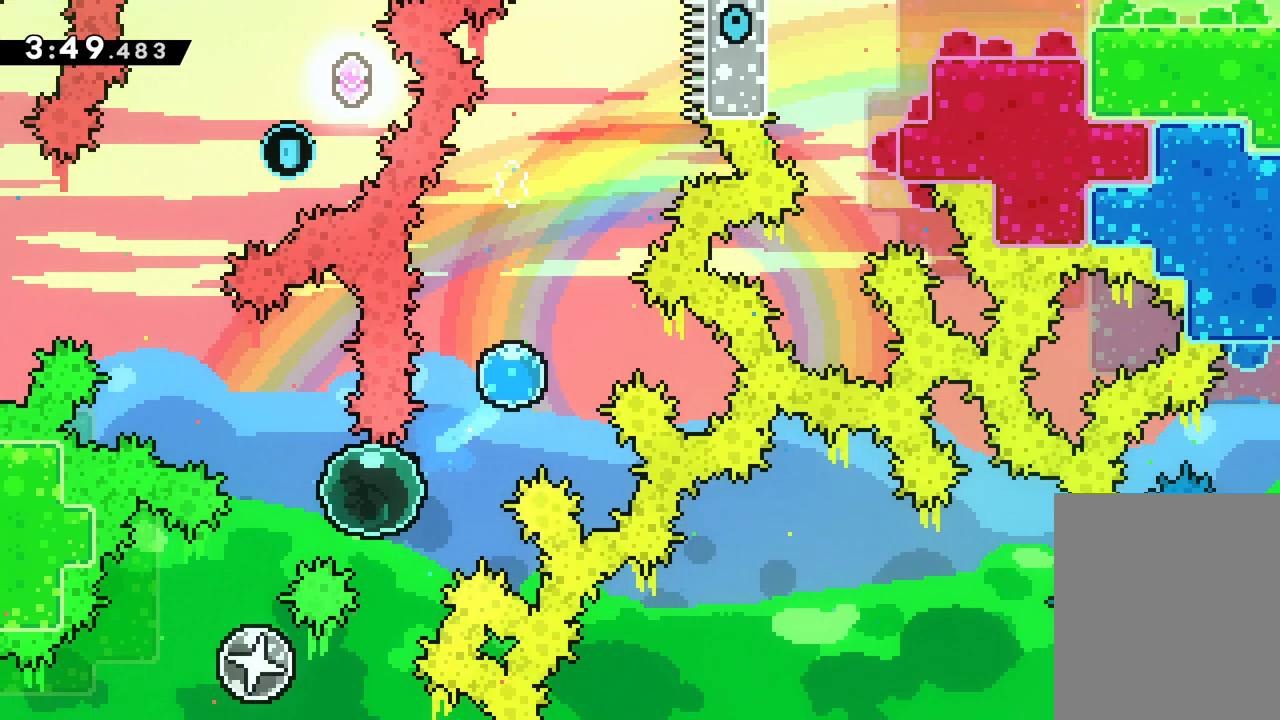
{"keys": ["dash", "up"], "events": [[450, "dash", "down"], [450, "left", "up"]]}
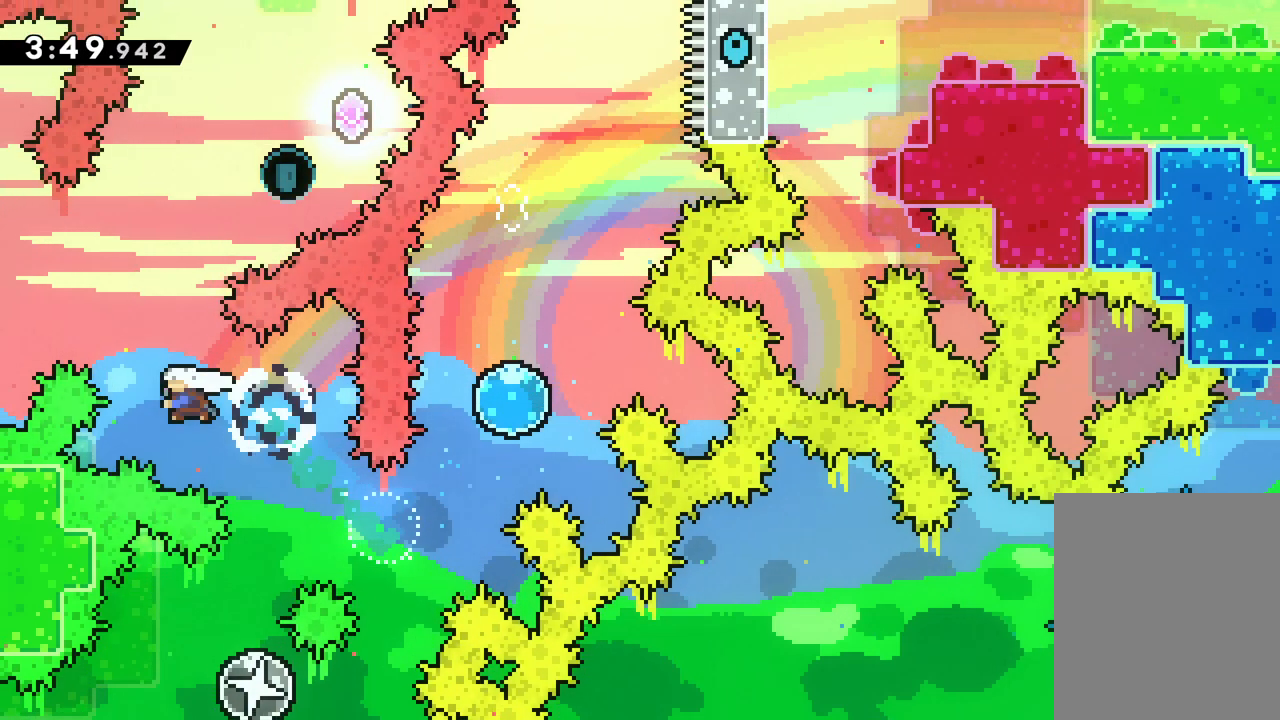
{"keys": ["dash", "right", "up"], "events": [[133, "dash", "up"], [367, "right", "down"], [400, "dash", "down"]]}
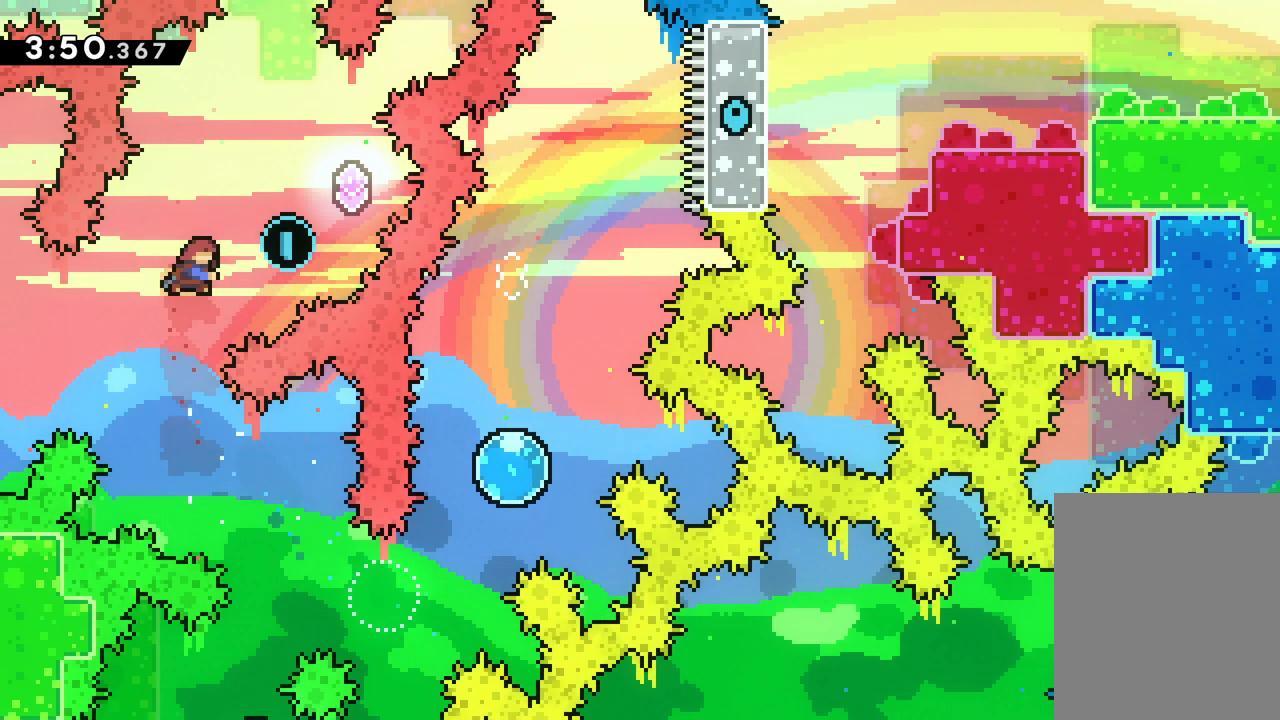
{"keys": ["up"], "events": [[50, "dash", "up"], [83, "up", "up"], [100, "right", "up"], [317, "up", "down"], [333, "dash", "down"], [350, "left", "down"], [450, "dash", "up"], [500, "left", "up"]]}
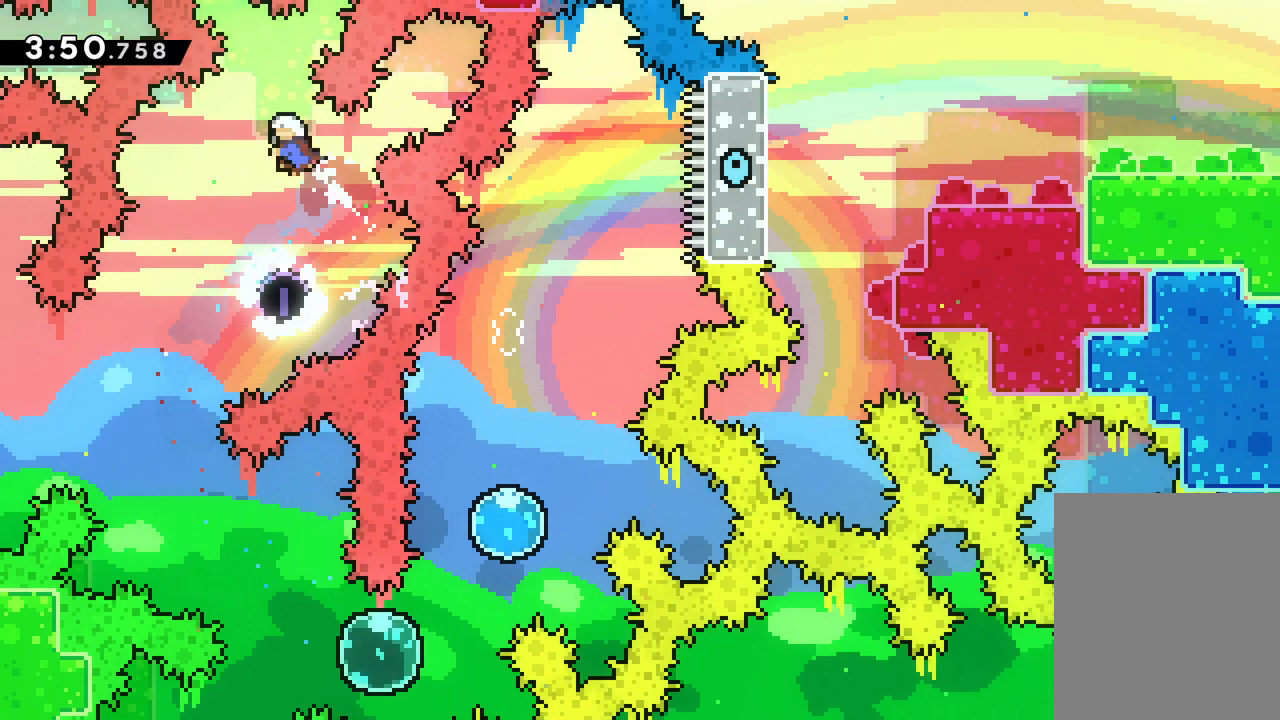
{"keys": [], "events": [[17, "up", "up"]]}
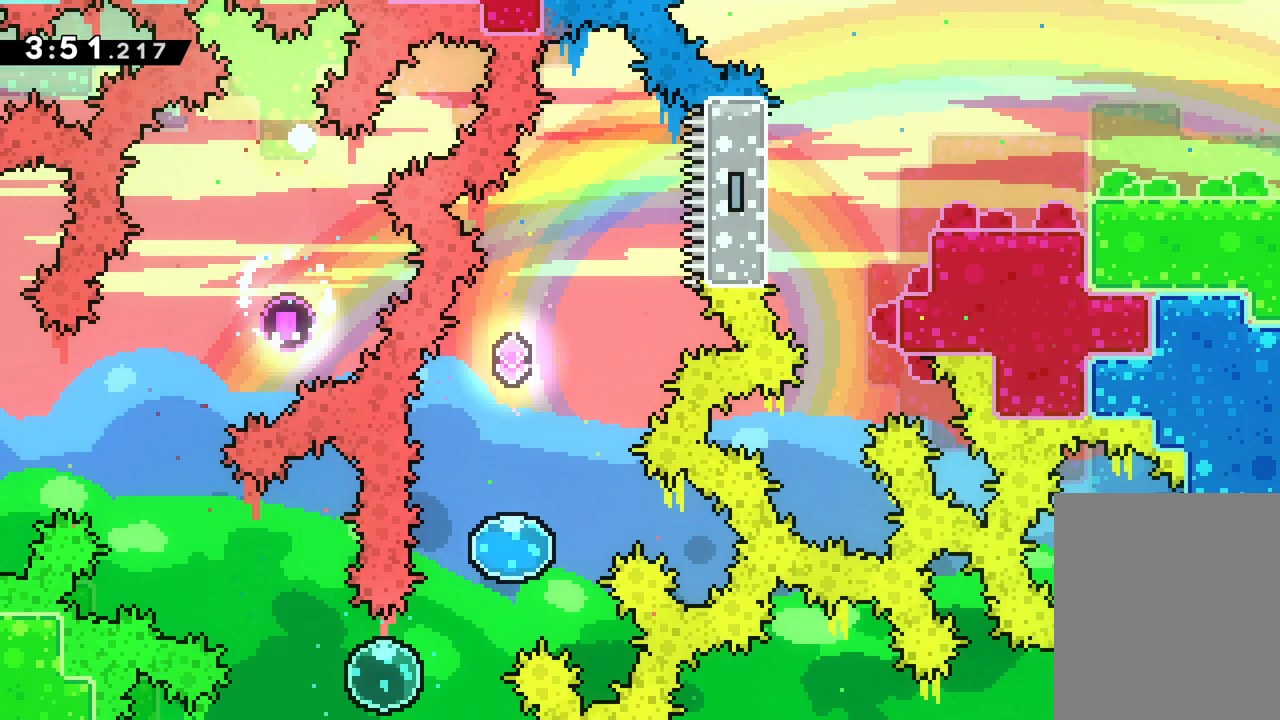
{"keys": [], "events": []}
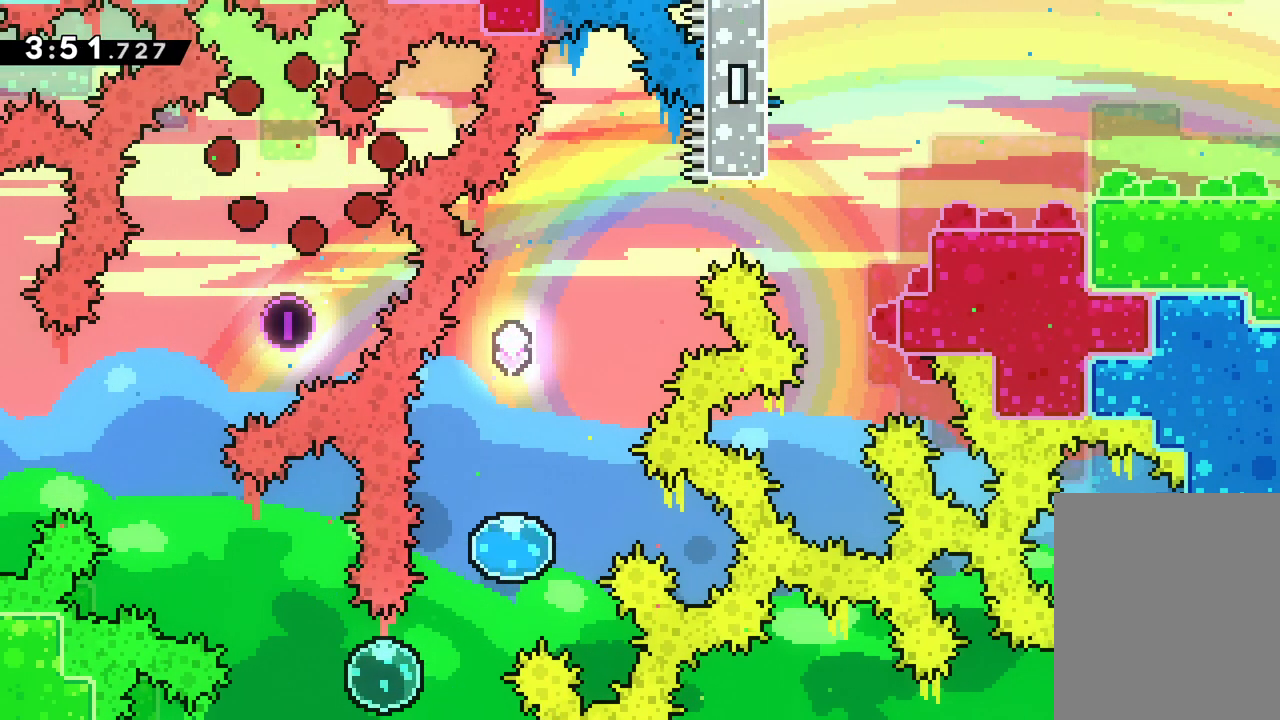
{"keys": [], "events": []}
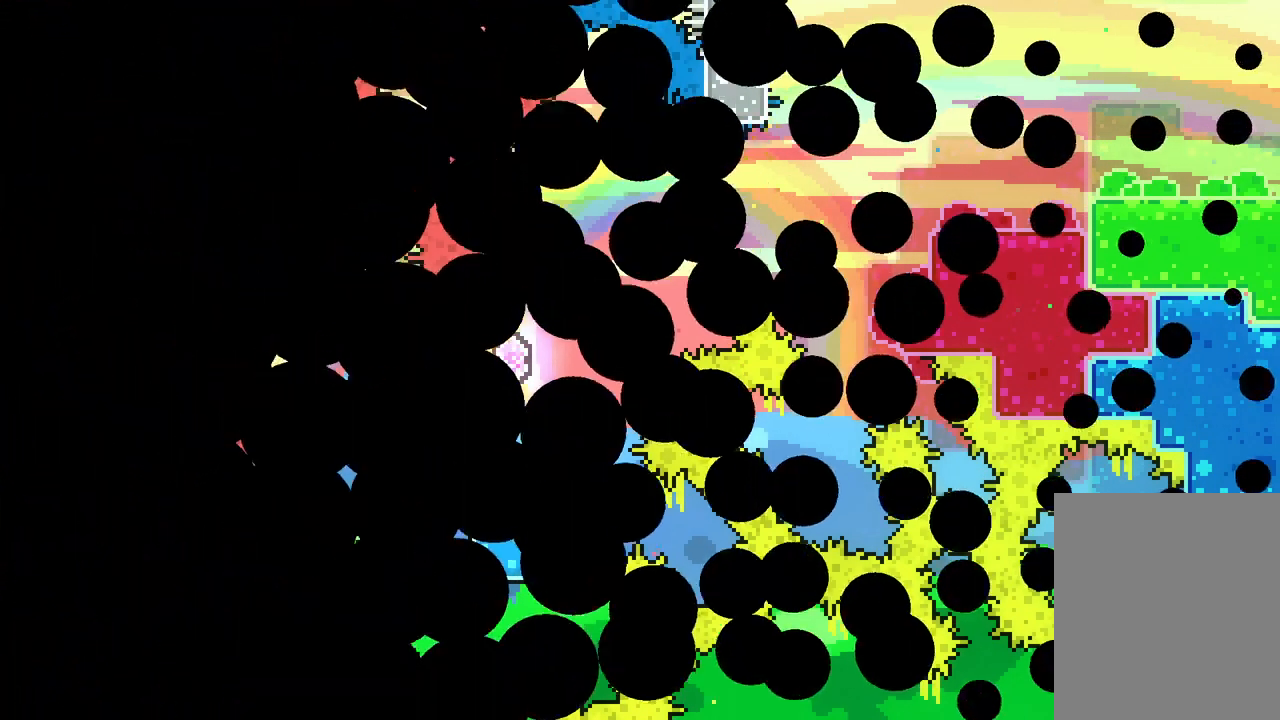
{"keys": [], "events": []}